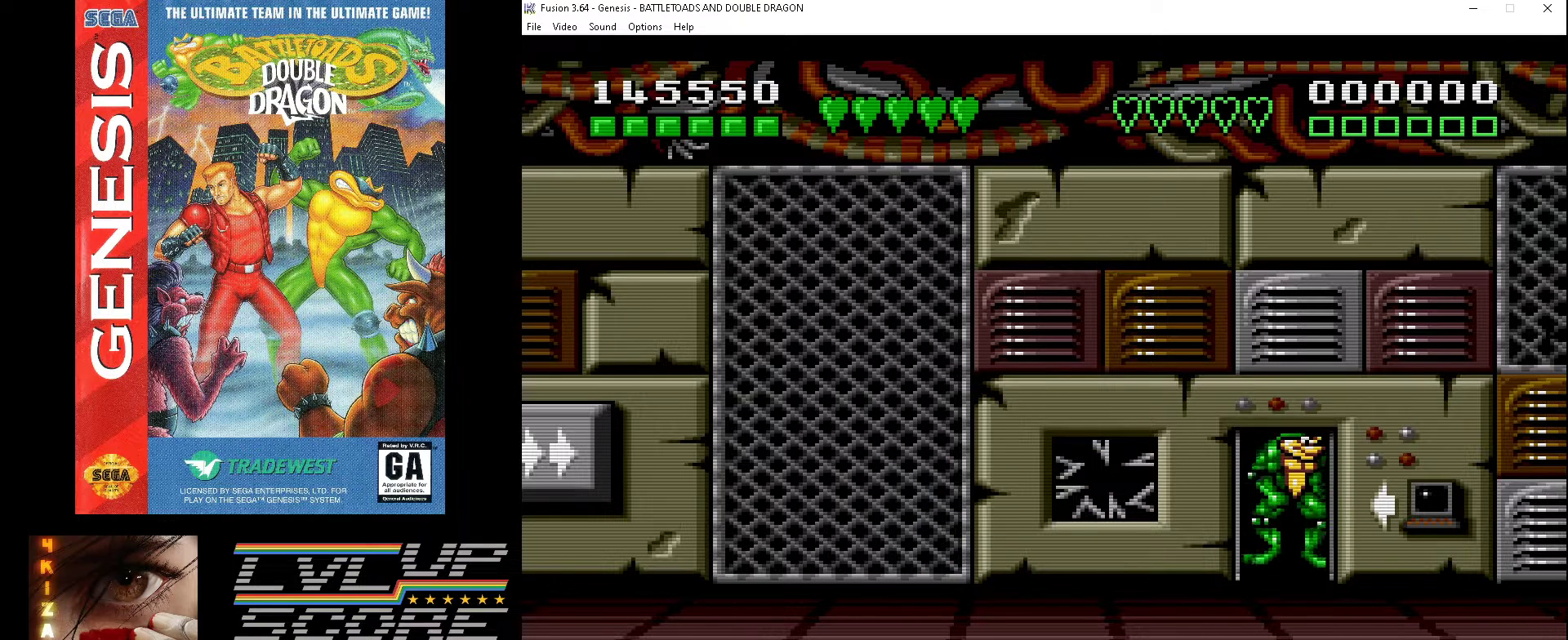
Gameplay with a controller (Xbox layout); each line is a JSON object with the inputs held at the frame after it. "events" lists button and stick changes between this image and that frame as [ms after this image, input, new state], when the widget could be followed in between. Not read: L1 L2 L3 R1 R2 R3.
{"buttons": [], "events": []}
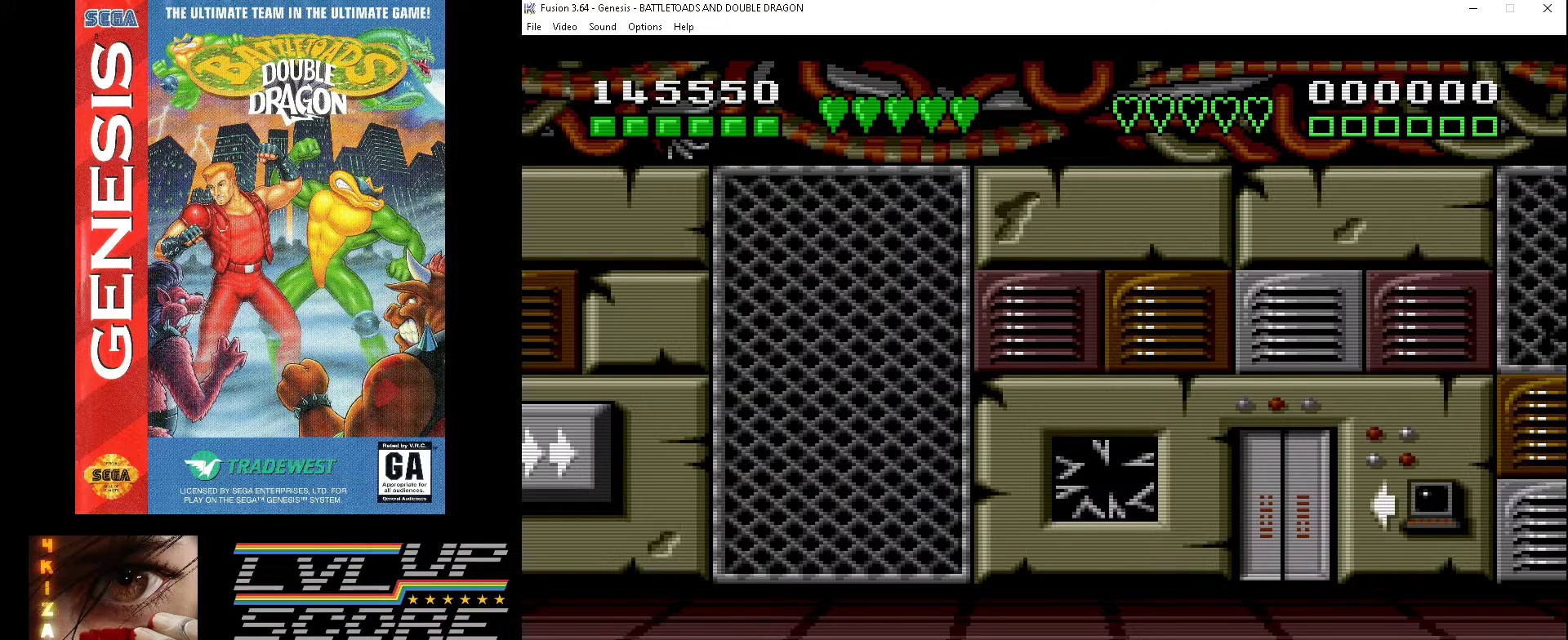
{"buttons": [], "events": []}
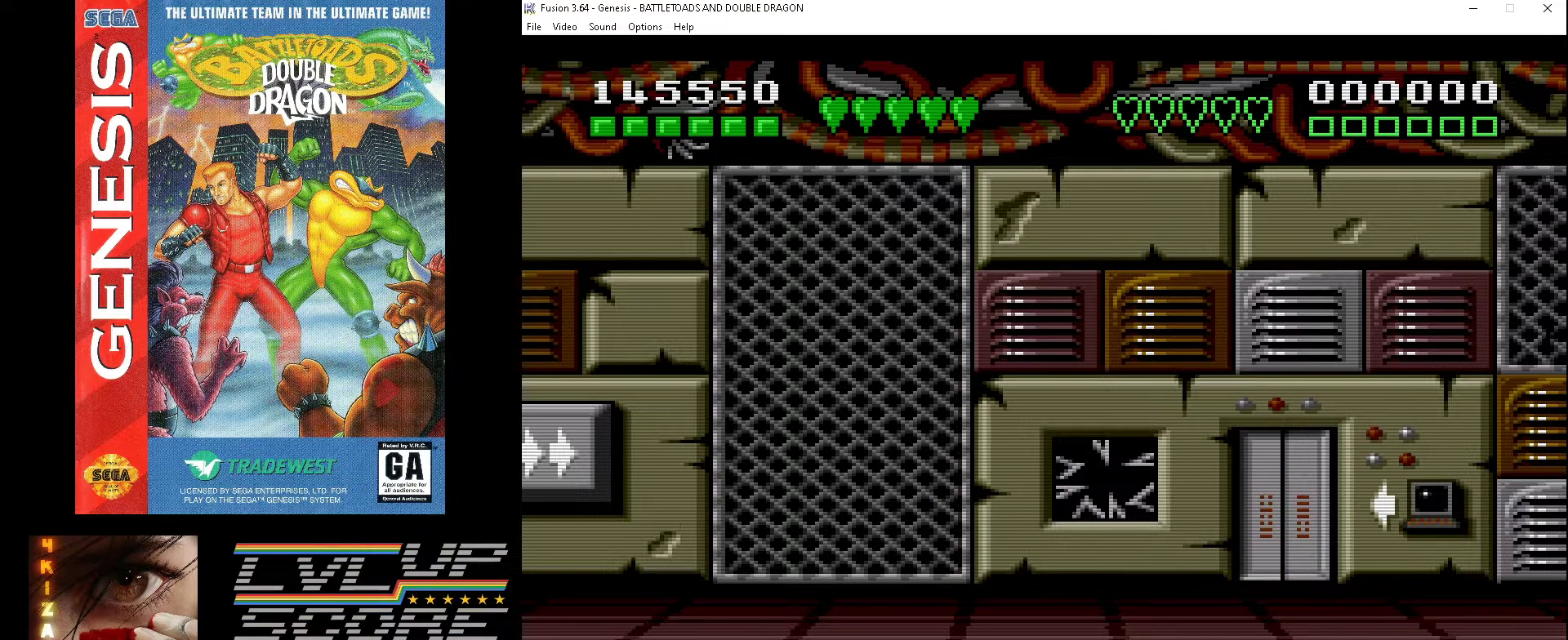
{"buttons": [], "events": []}
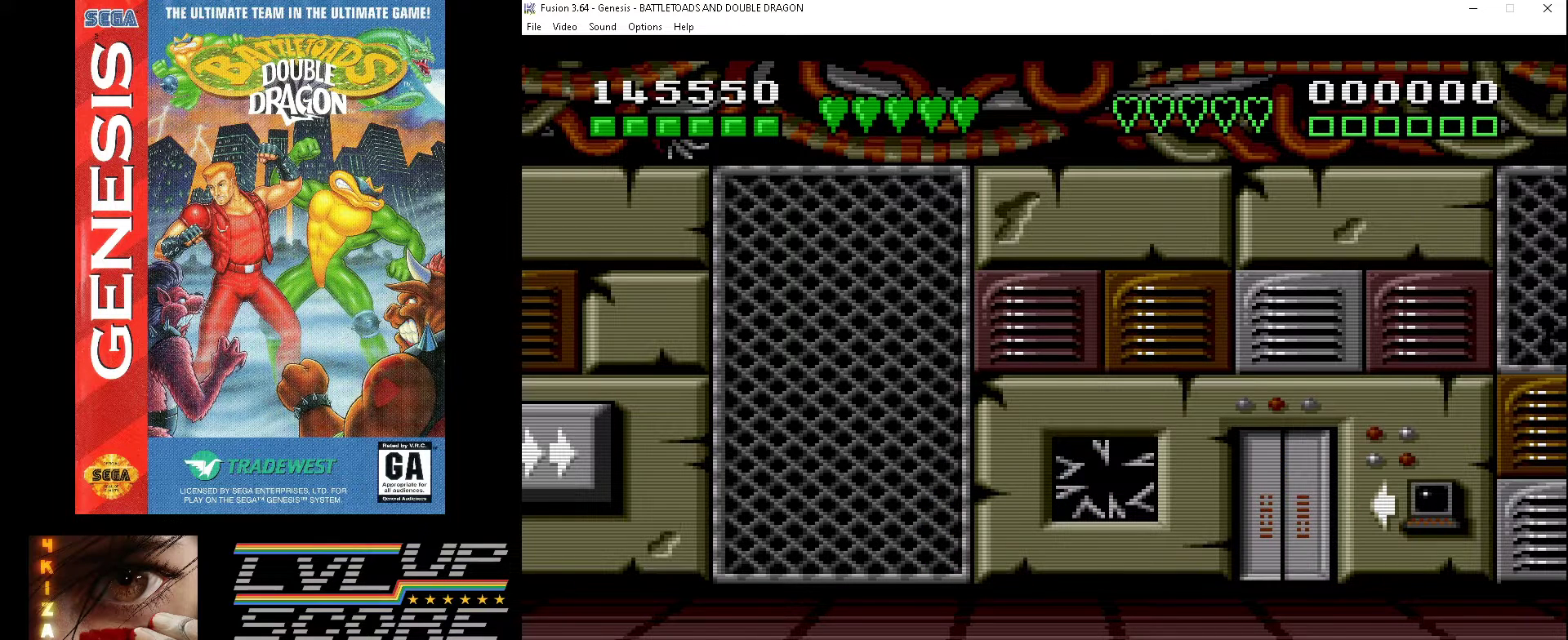
{"buttons": [], "events": []}
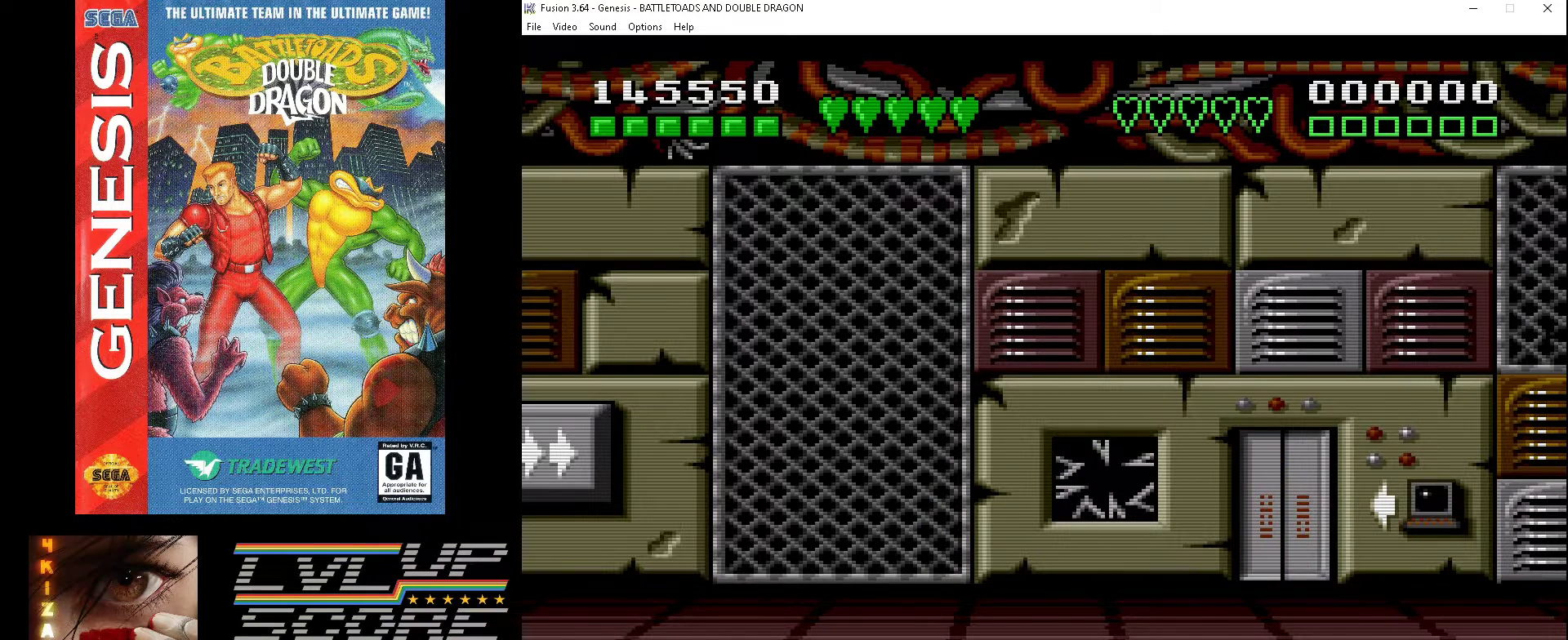
{"buttons": [], "events": []}
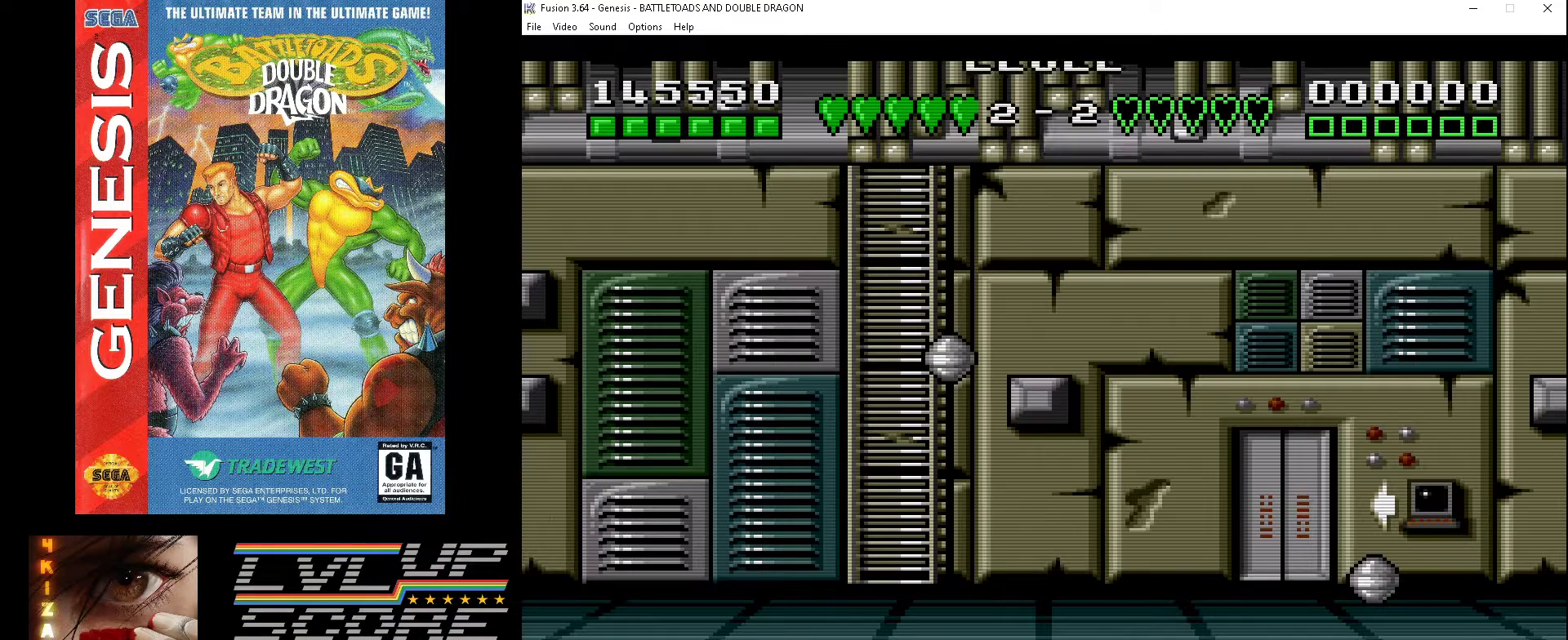
{"buttons": [], "events": []}
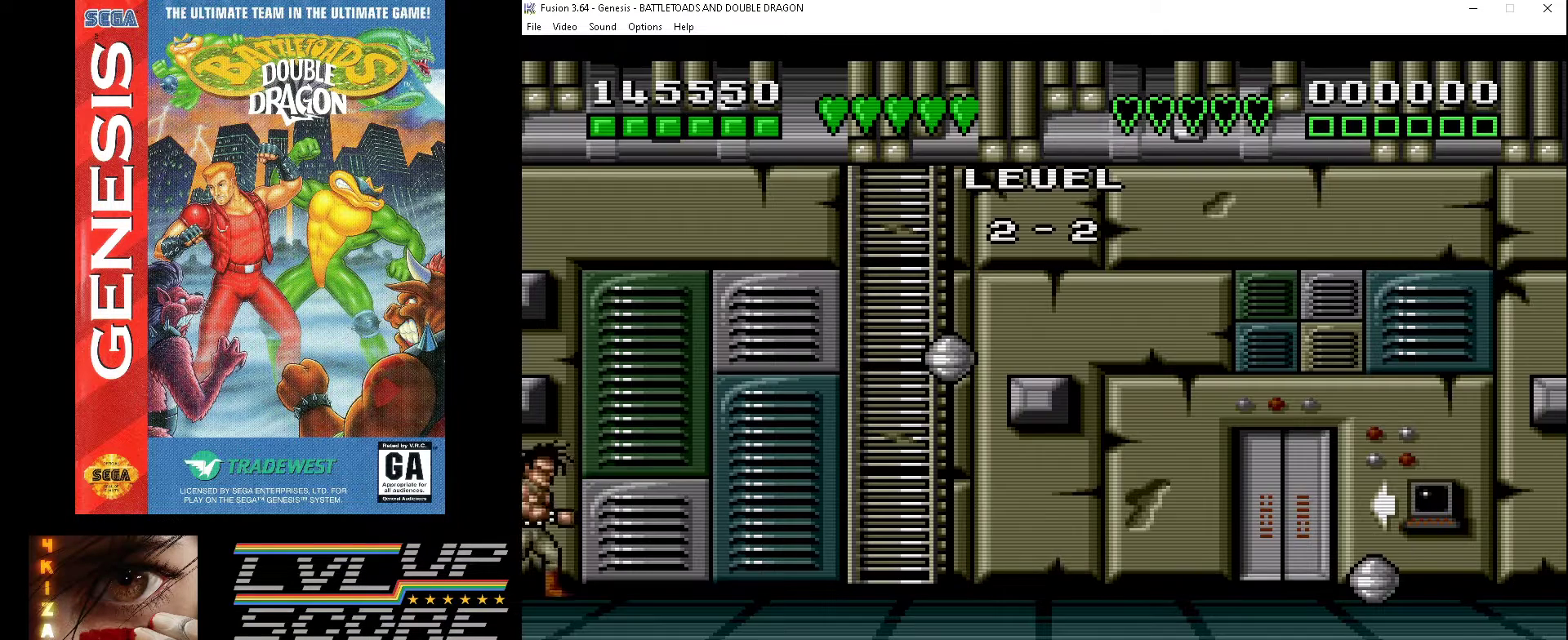
{"buttons": [], "events": []}
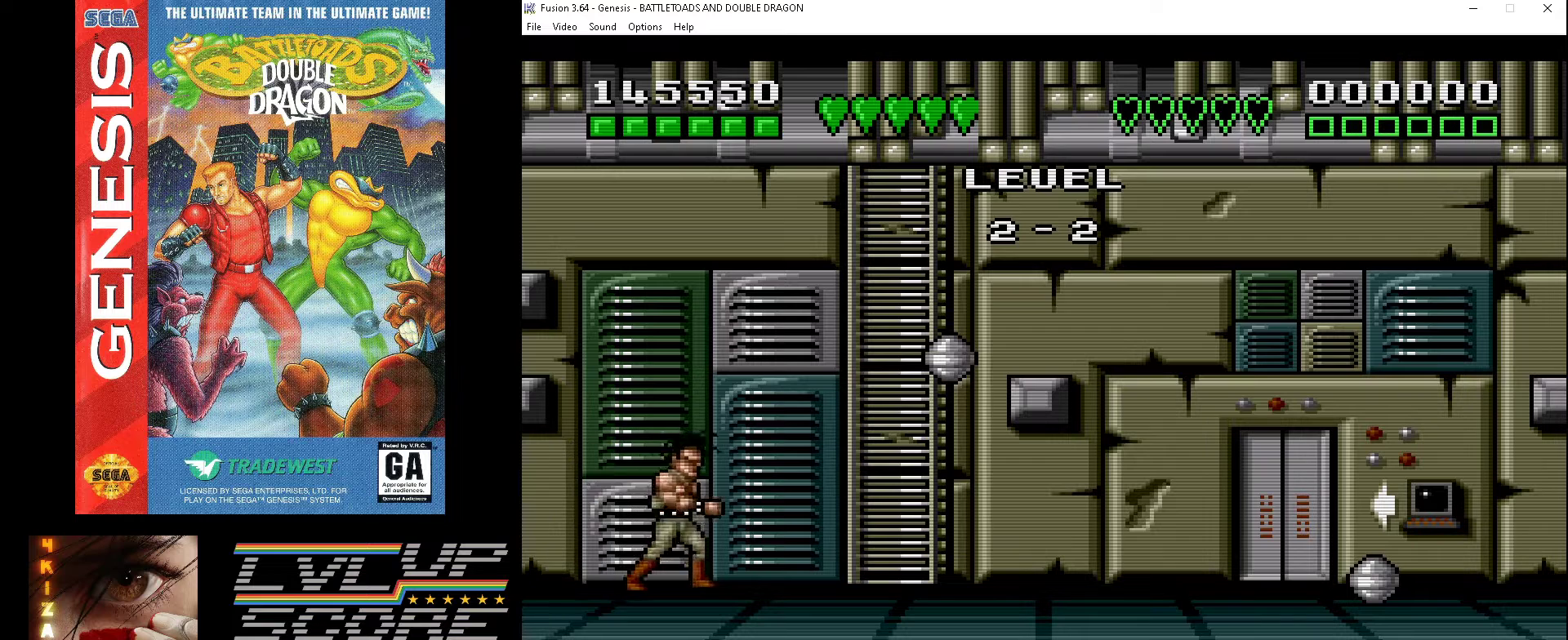
{"buttons": [], "events": []}
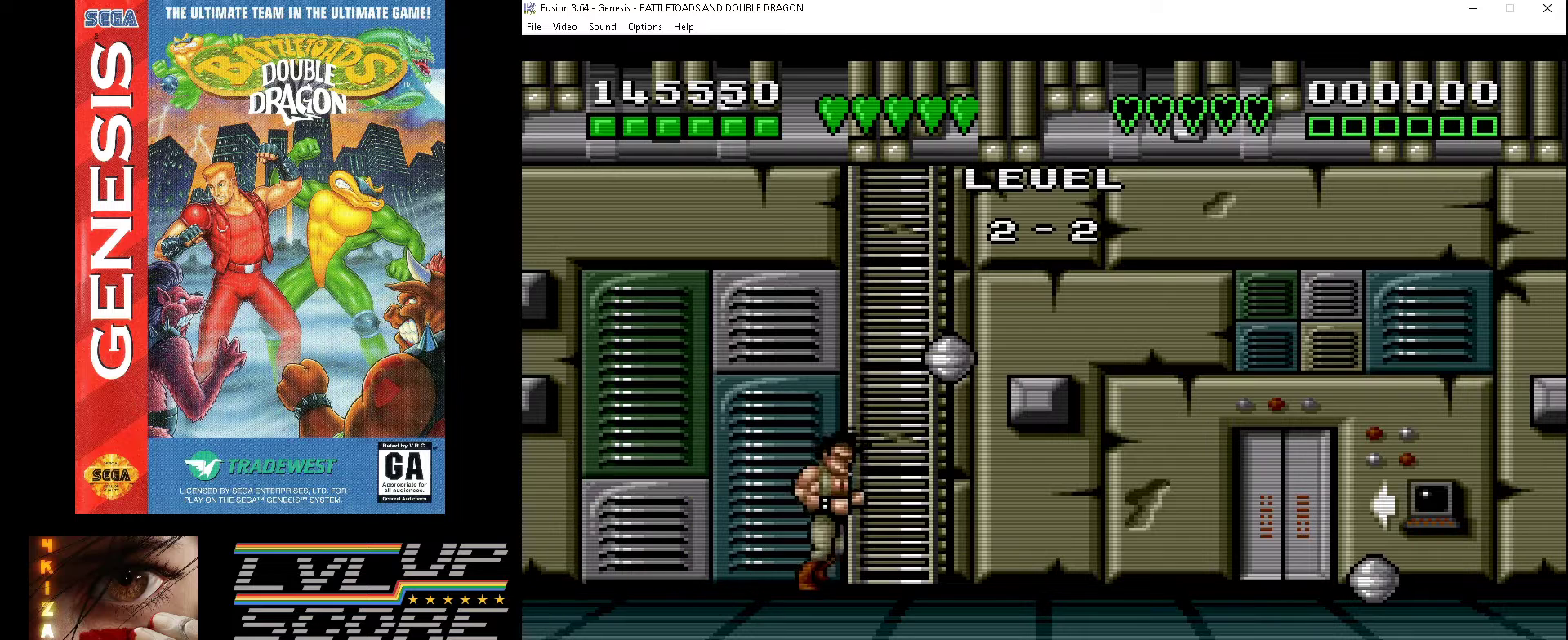
{"buttons": [], "events": []}
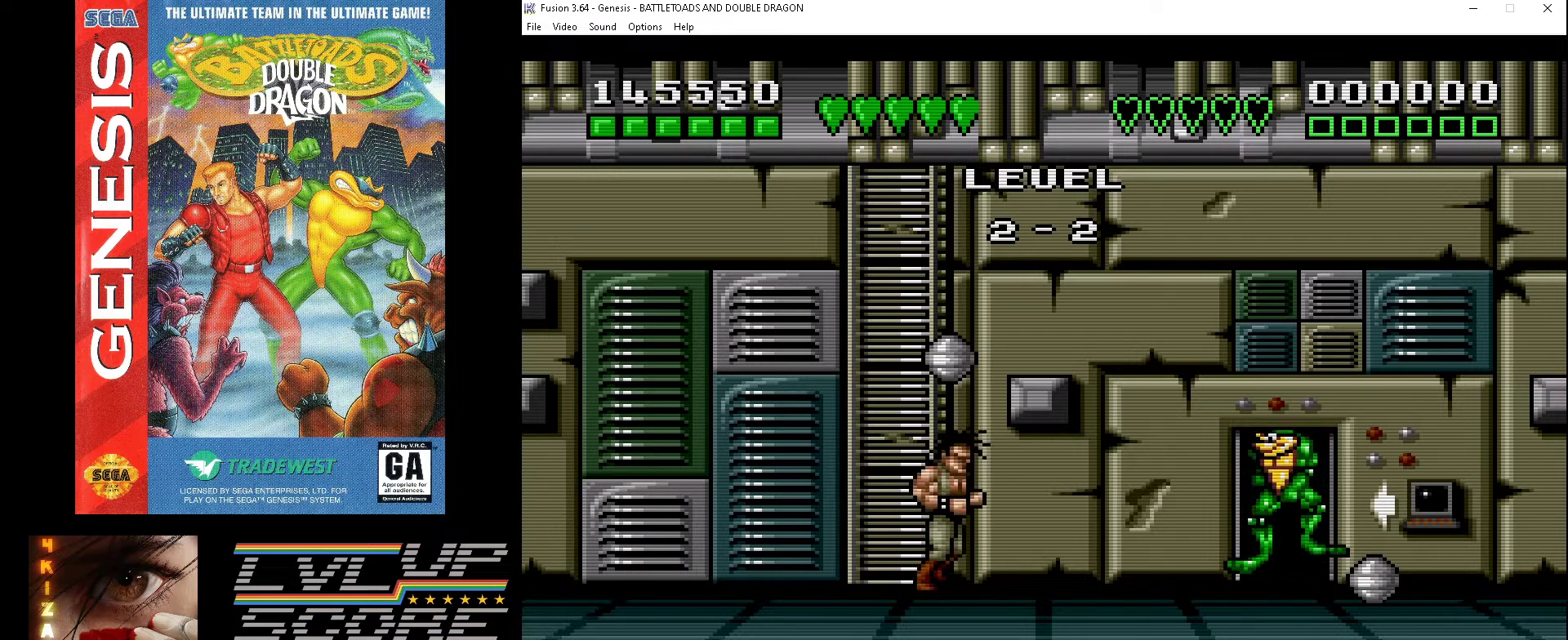
{"buttons": ["DPAD_LEFT"], "events": [[333, "DPAD_LEFT", "down"]]}
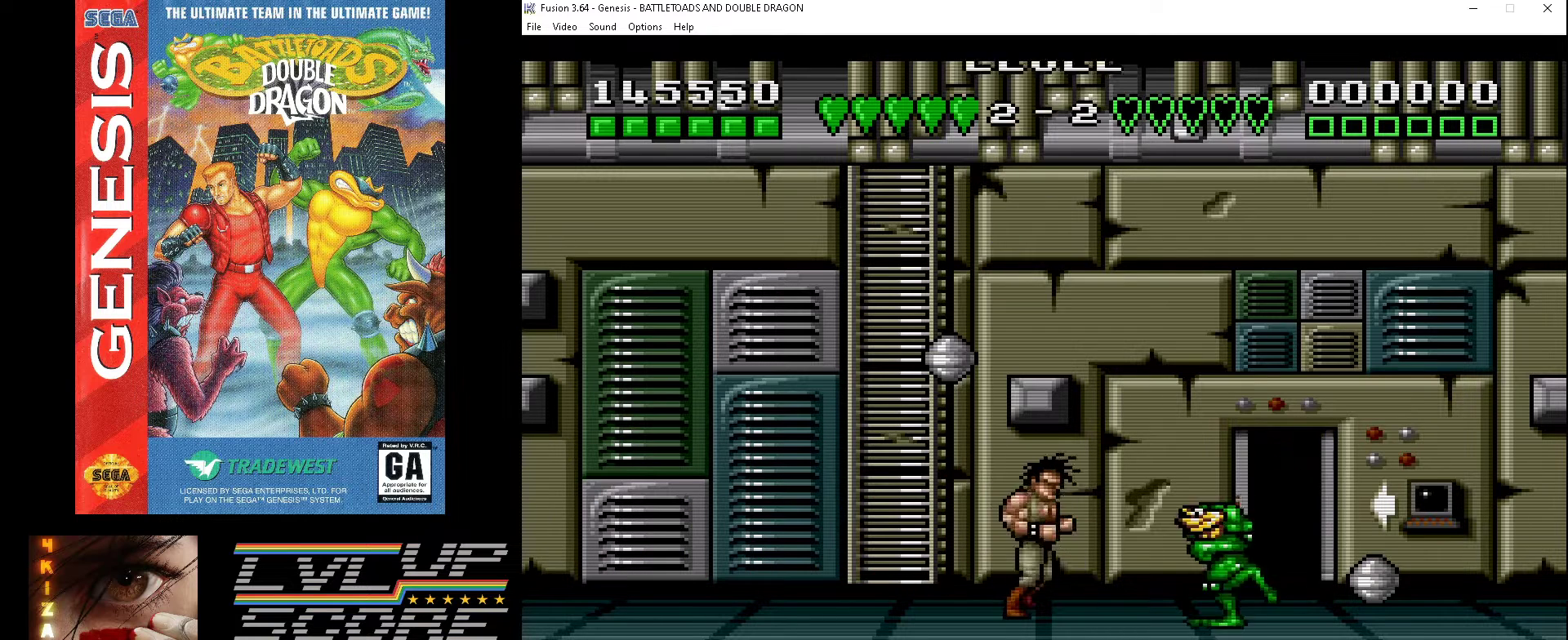
{"buttons": ["A", "DPAD_LEFT"], "events": [[100, "A", "down"], [200, "A", "up"], [267, "A", "down"], [367, "A", "up"], [500, "A", "down"]]}
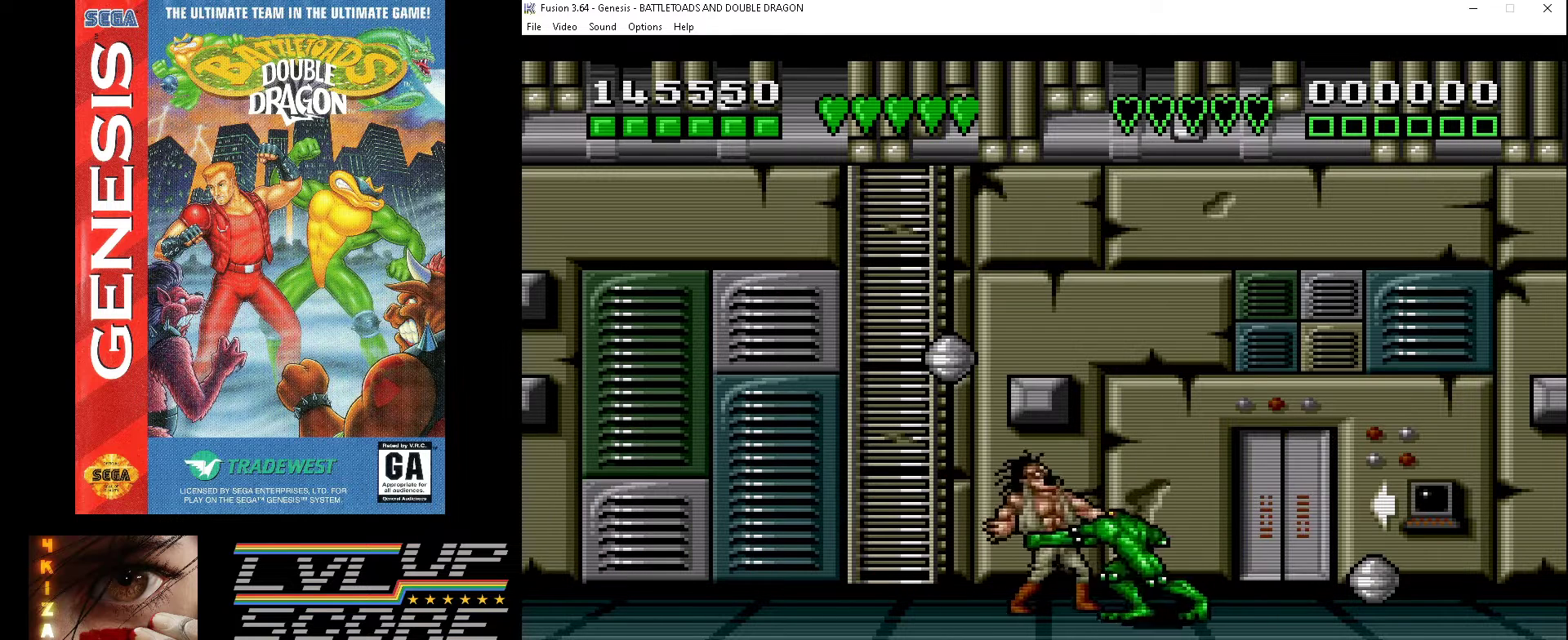
{"buttons": ["A", "DPAD_LEFT"], "events": [[100, "A", "up"], [133, "A", "down"], [267, "A", "up"], [300, "A", "down"], [400, "A", "up"], [467, "A", "down"]]}
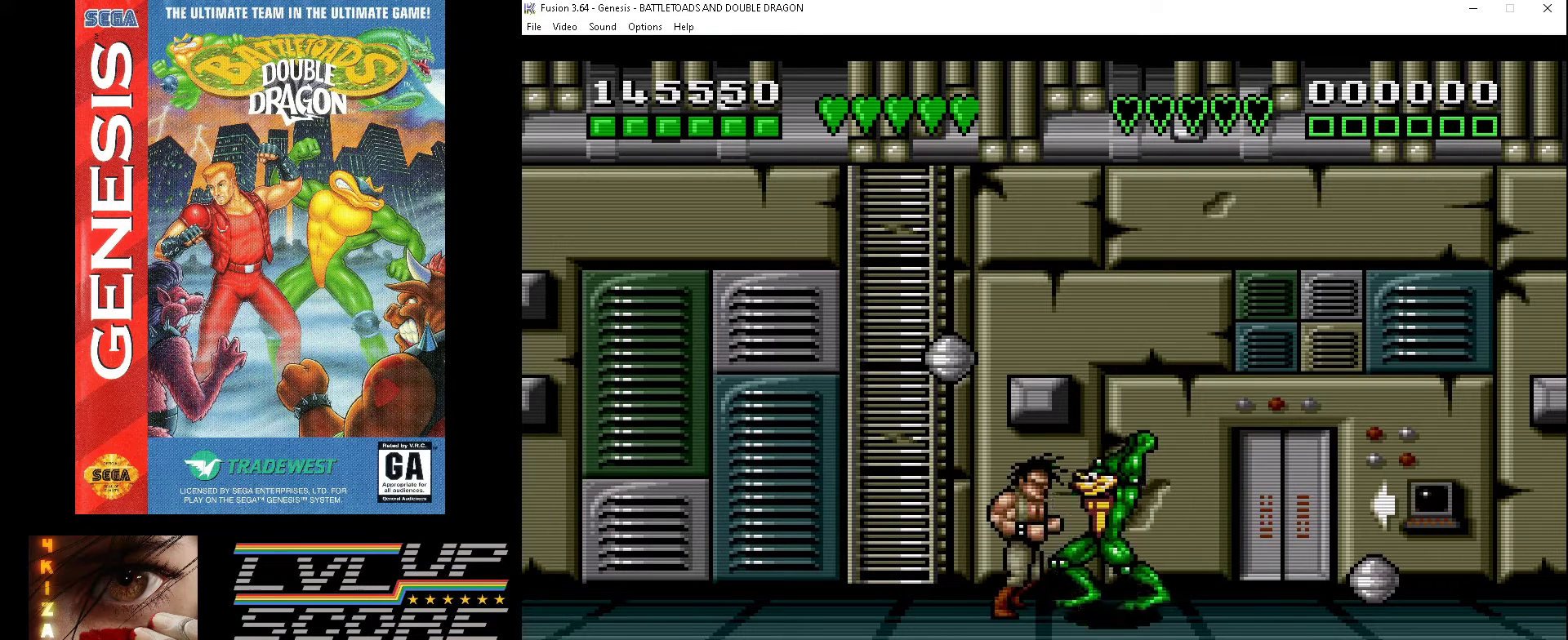
{"buttons": ["A"], "events": [[67, "A", "up"], [133, "A", "down"], [200, "A", "up"], [300, "A", "down"], [367, "A", "up"], [433, "DPAD_LEFT", "up"], [467, "A", "down"]]}
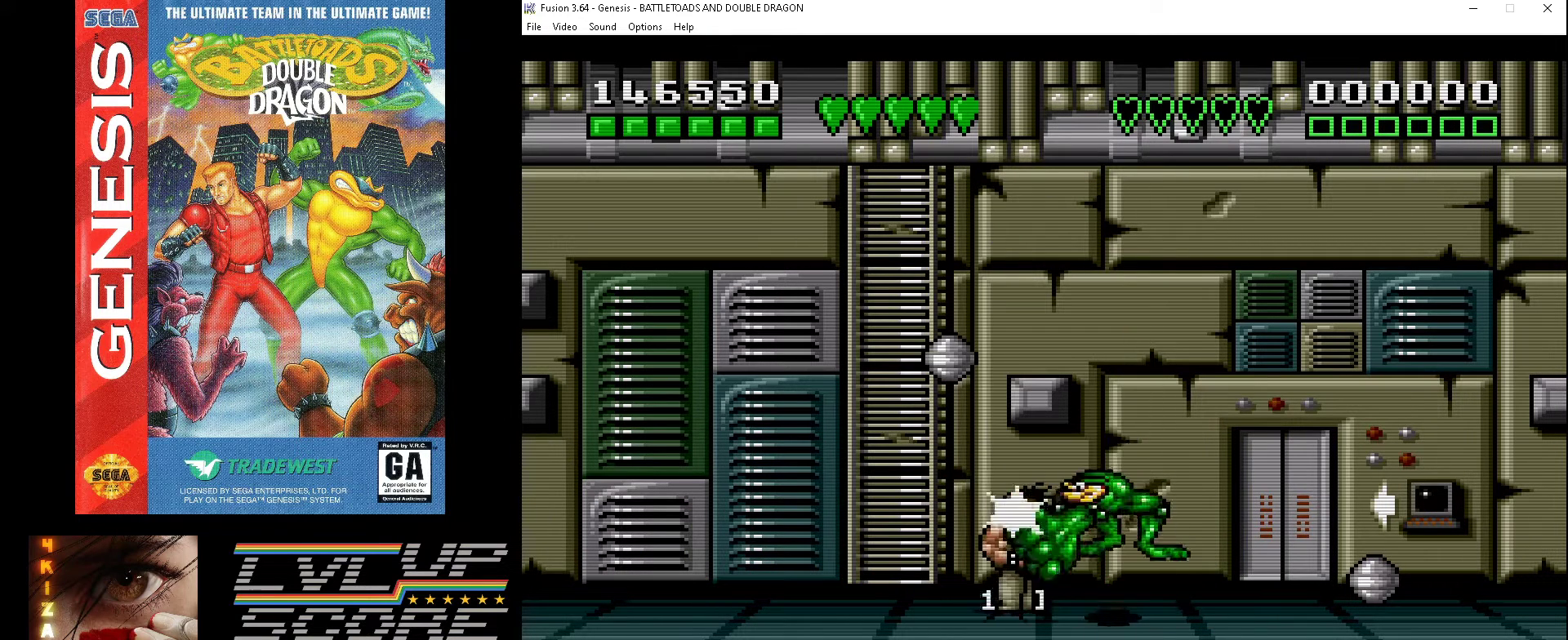
{"buttons": [], "events": [[33, "A", "up"], [133, "A", "down"], [167, "A", "up"], [267, "A", "down"], [333, "A", "up"], [400, "A", "down"], [500, "A", "up"]]}
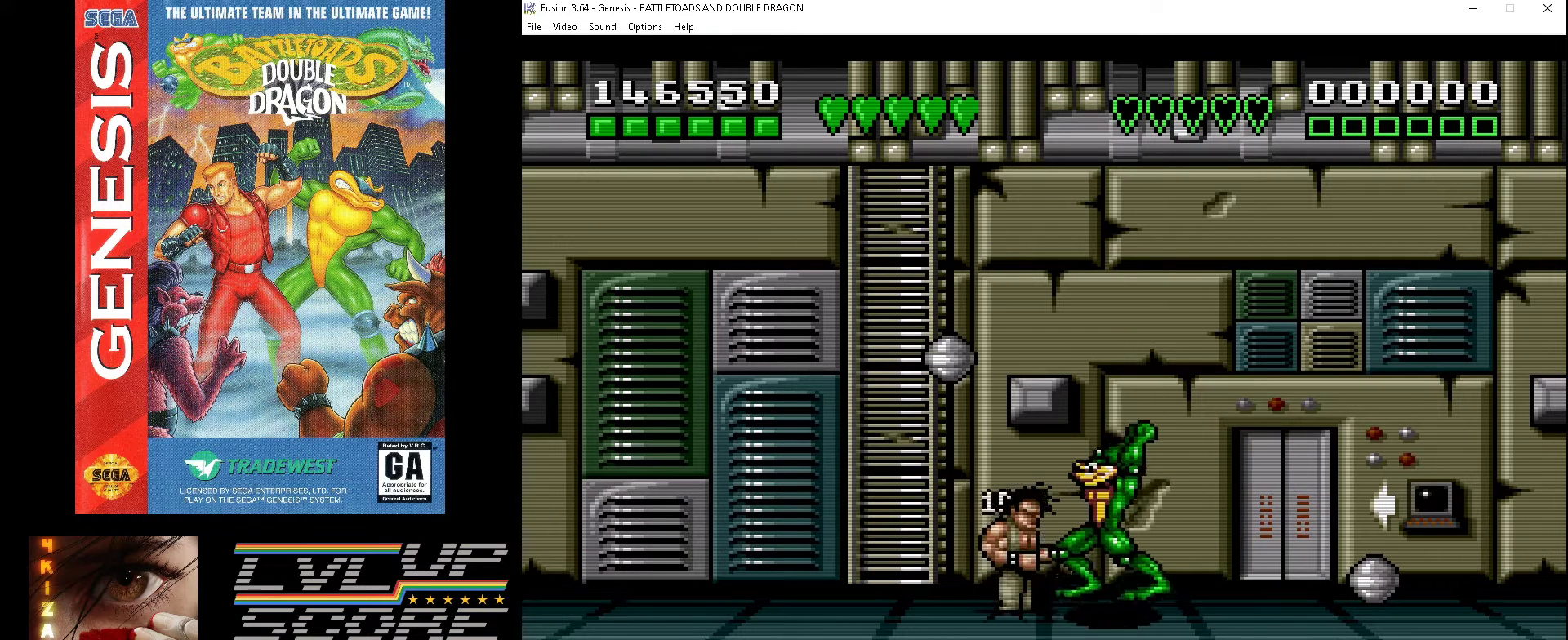
{"buttons": [], "events": [[33, "A", "down"], [133, "A", "up"], [233, "A", "down"], [300, "A", "up"], [367, "A", "down"], [467, "A", "up"]]}
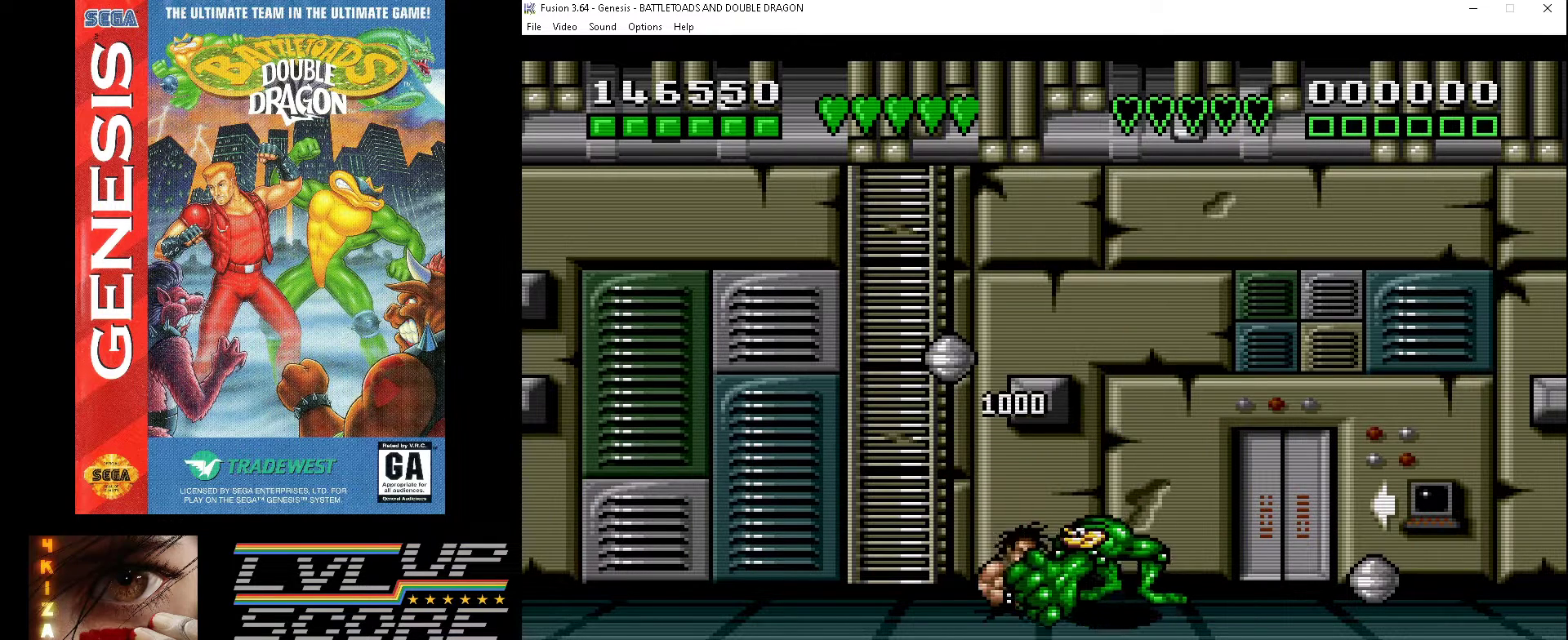
{"buttons": [], "events": [[67, "A", "down"], [133, "A", "up"], [233, "A", "down"], [300, "A", "up"], [367, "A", "down"], [467, "A", "up"]]}
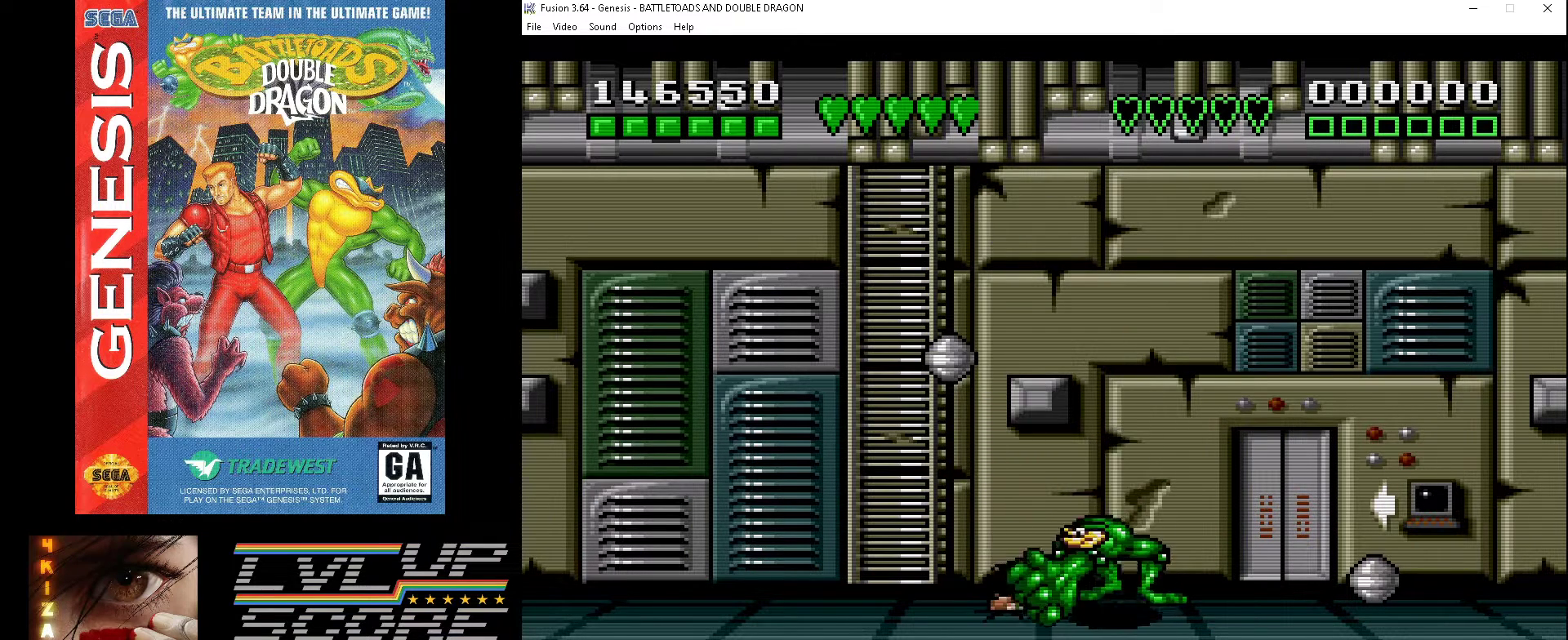
{"buttons": ["A"], "events": [[33, "A", "down"], [133, "A", "up"], [200, "A", "down"], [400, "A", "up"], [433, "A", "down"]]}
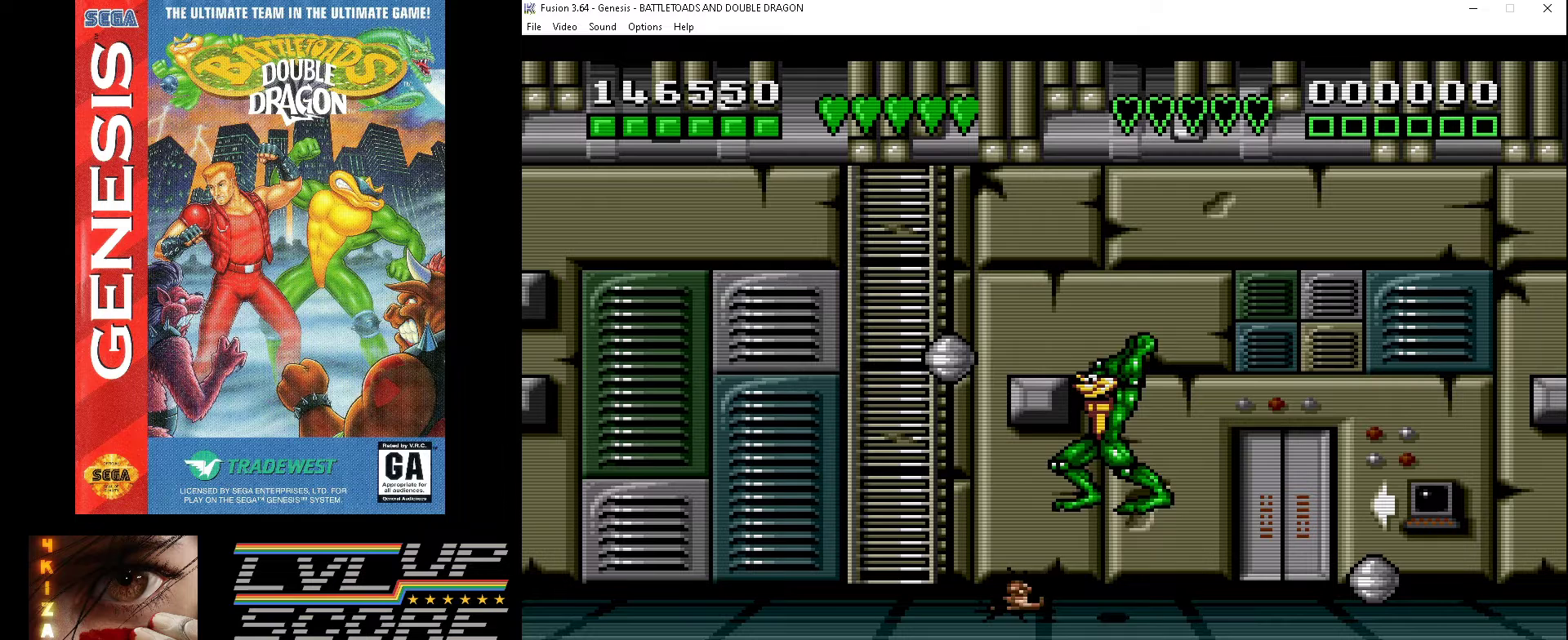
{"buttons": [], "events": [[67, "A", "up"], [133, "A", "down"], [467, "A", "up"]]}
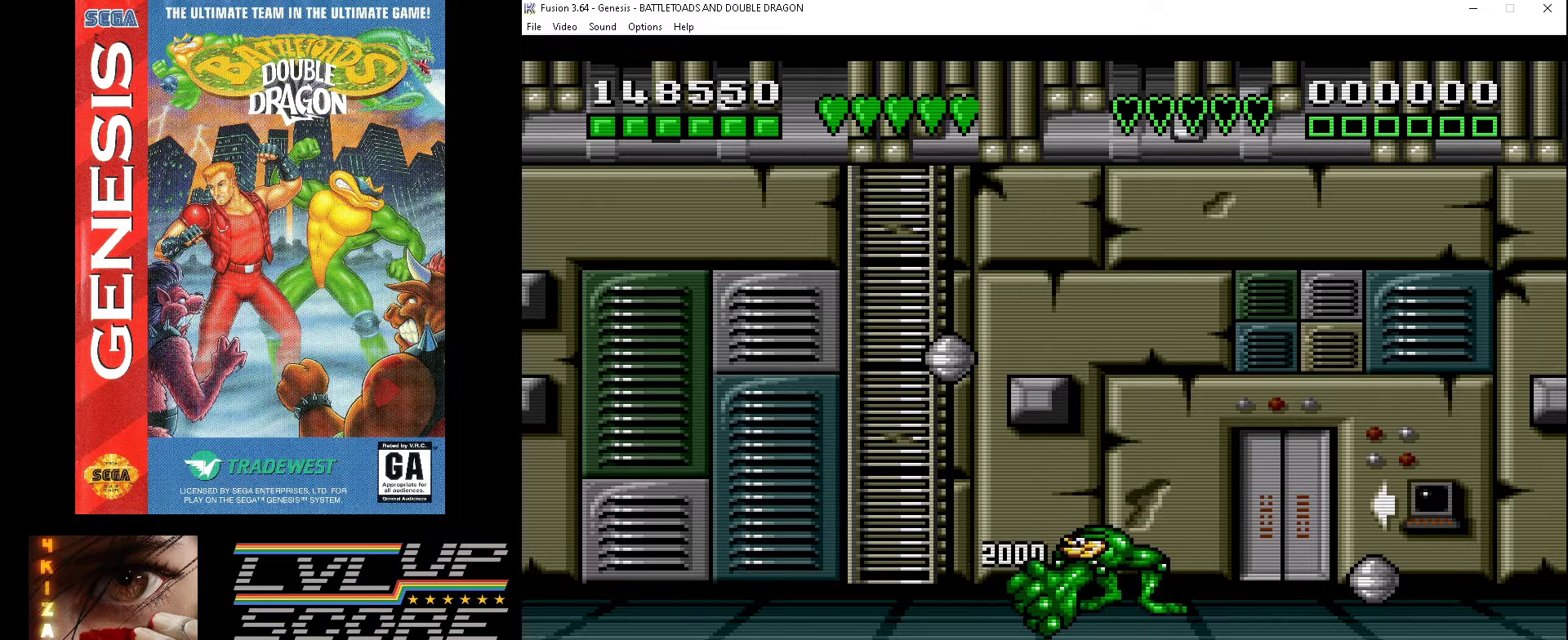
{"buttons": ["DPAD_RIGHT"], "events": [[300, "DPAD_RIGHT", "down"]]}
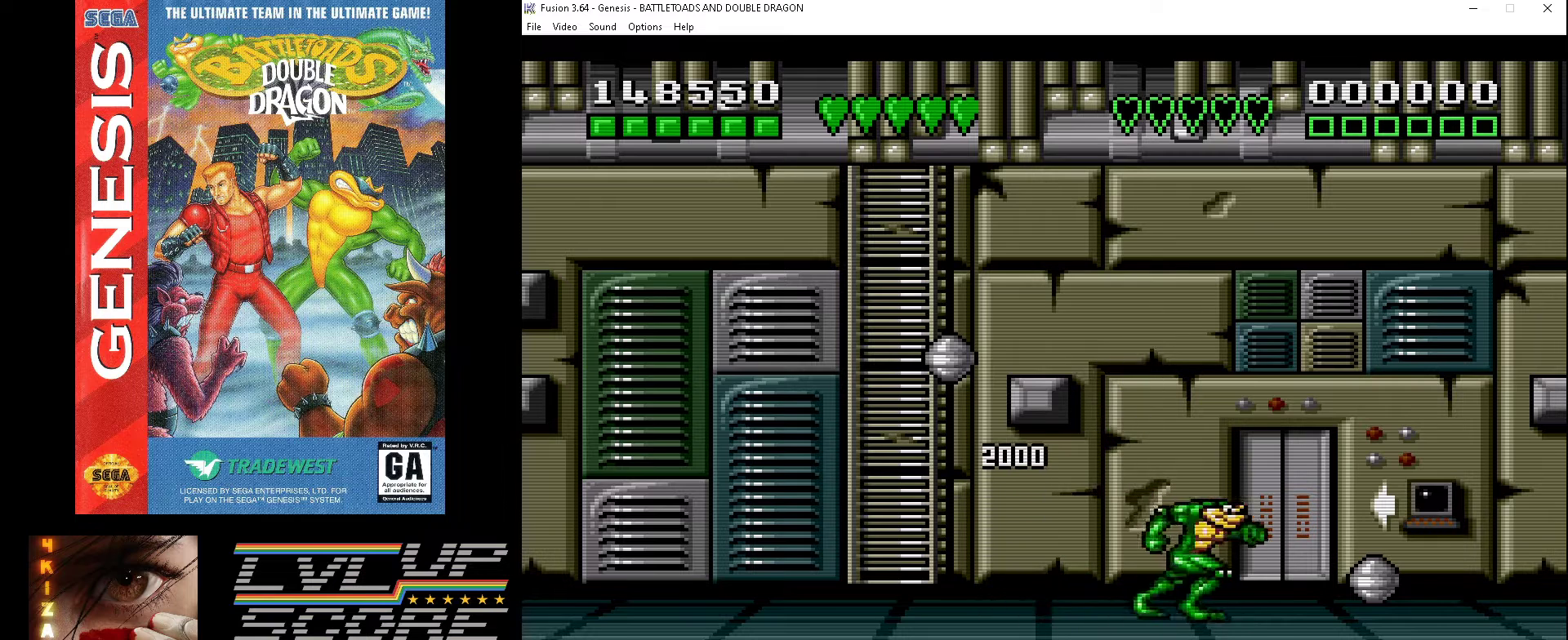
{"buttons": ["DPAD_UP"], "events": [[33, "DPAD_RIGHT", "up"], [67, "A", "down"], [167, "A", "up"], [267, "A", "down"], [367, "A", "up"], [467, "DPAD_UP", "down"]]}
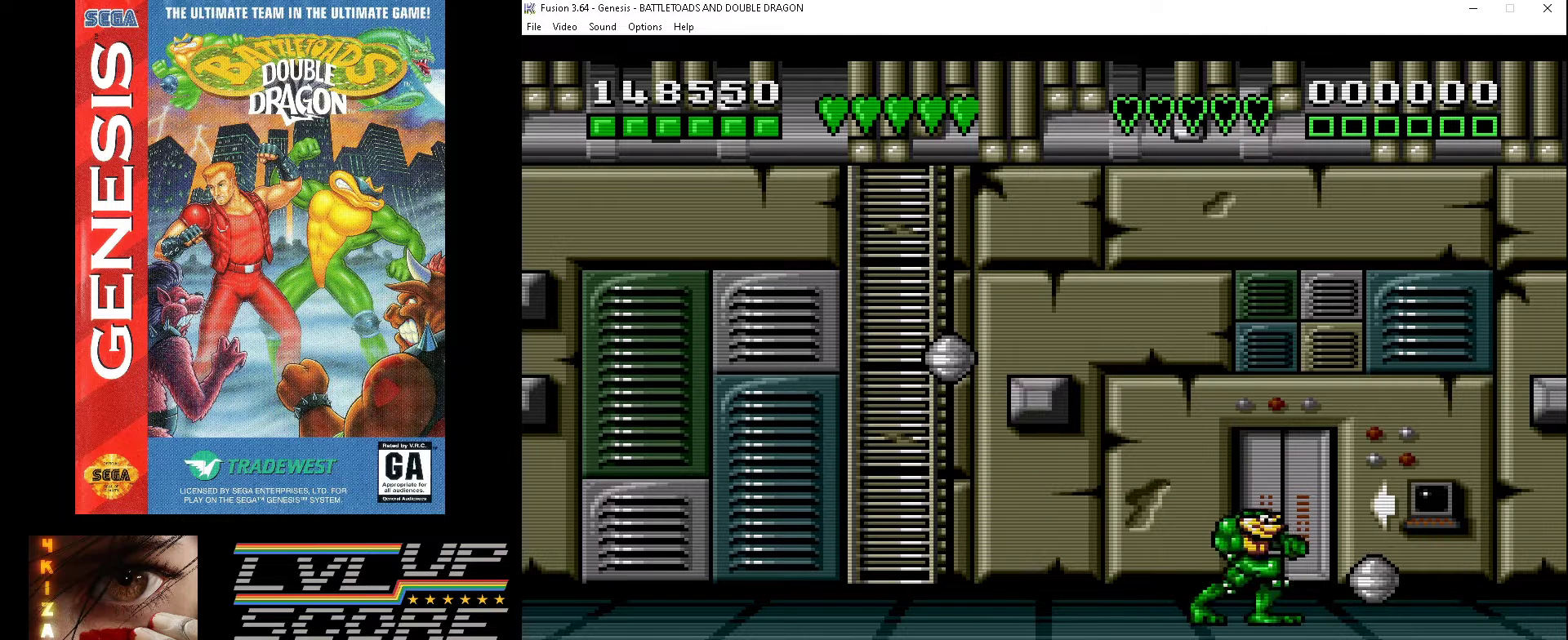
{"buttons": [], "events": [[333, "DPAD_UP", "up"], [367, "A", "down"], [467, "A", "up"]]}
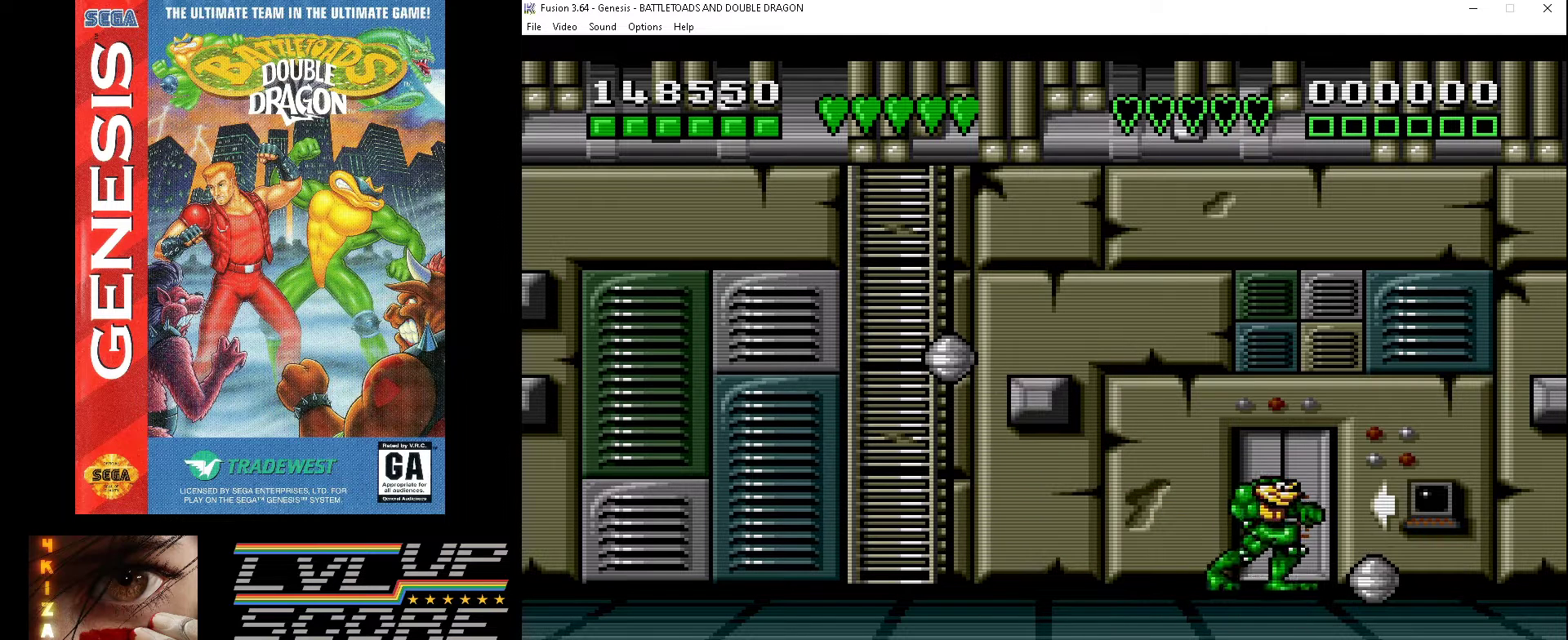
{"buttons": ["A"], "events": [[33, "DPAD_RIGHT", "down"], [67, "DPAD_RIGHT", "up"], [300, "DPAD_RIGHT", "down"], [467, "A", "down"], [467, "DPAD_RIGHT", "up"]]}
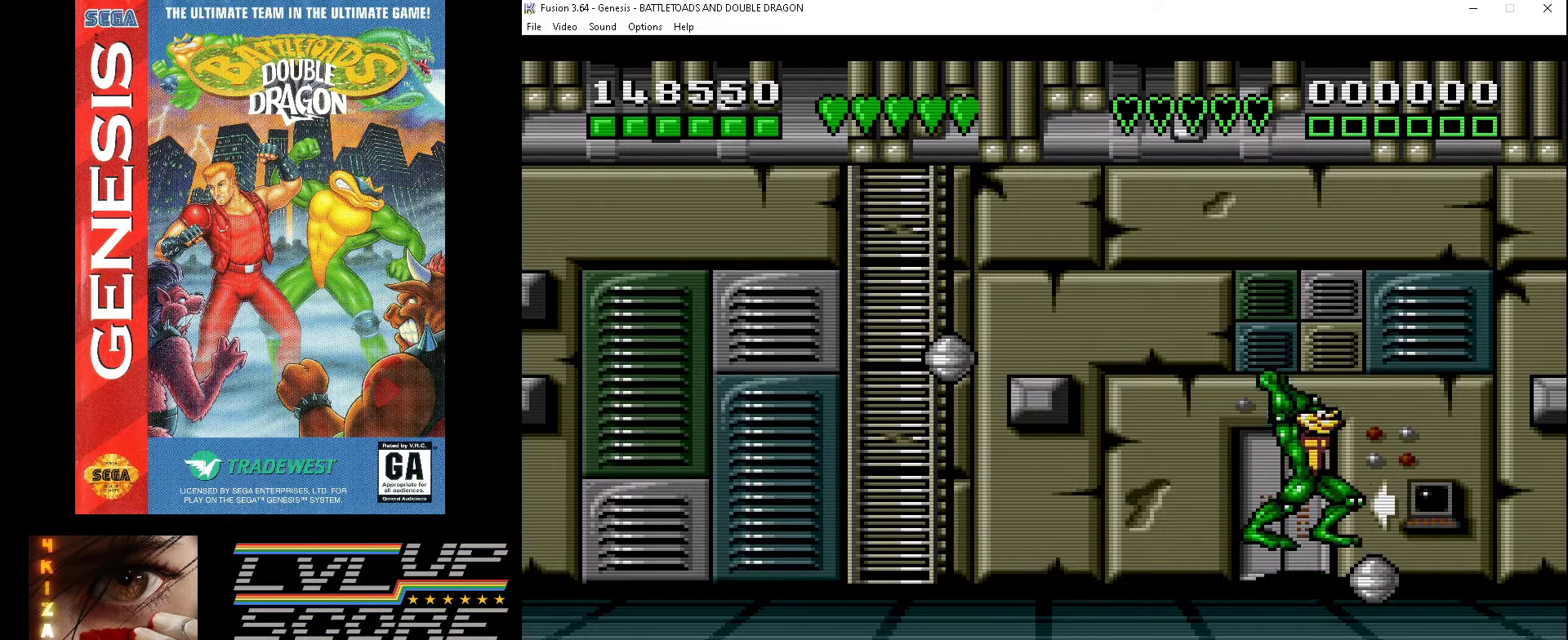
{"buttons": [], "events": [[100, "A", "up"], [333, "DPAD_DOWN", "down"], [500, "DPAD_DOWN", "up"]]}
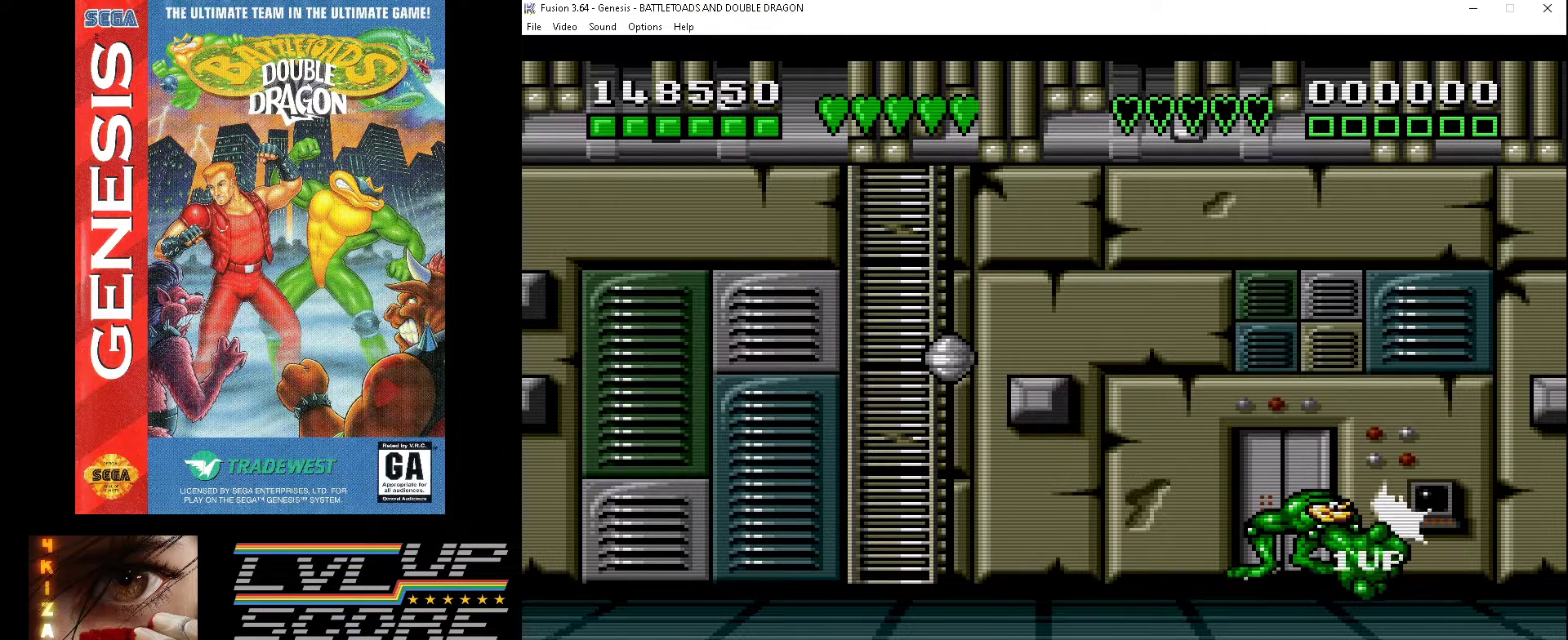
{"buttons": ["DPAD_RIGHT"], "events": [[500, "DPAD_RIGHT", "down"]]}
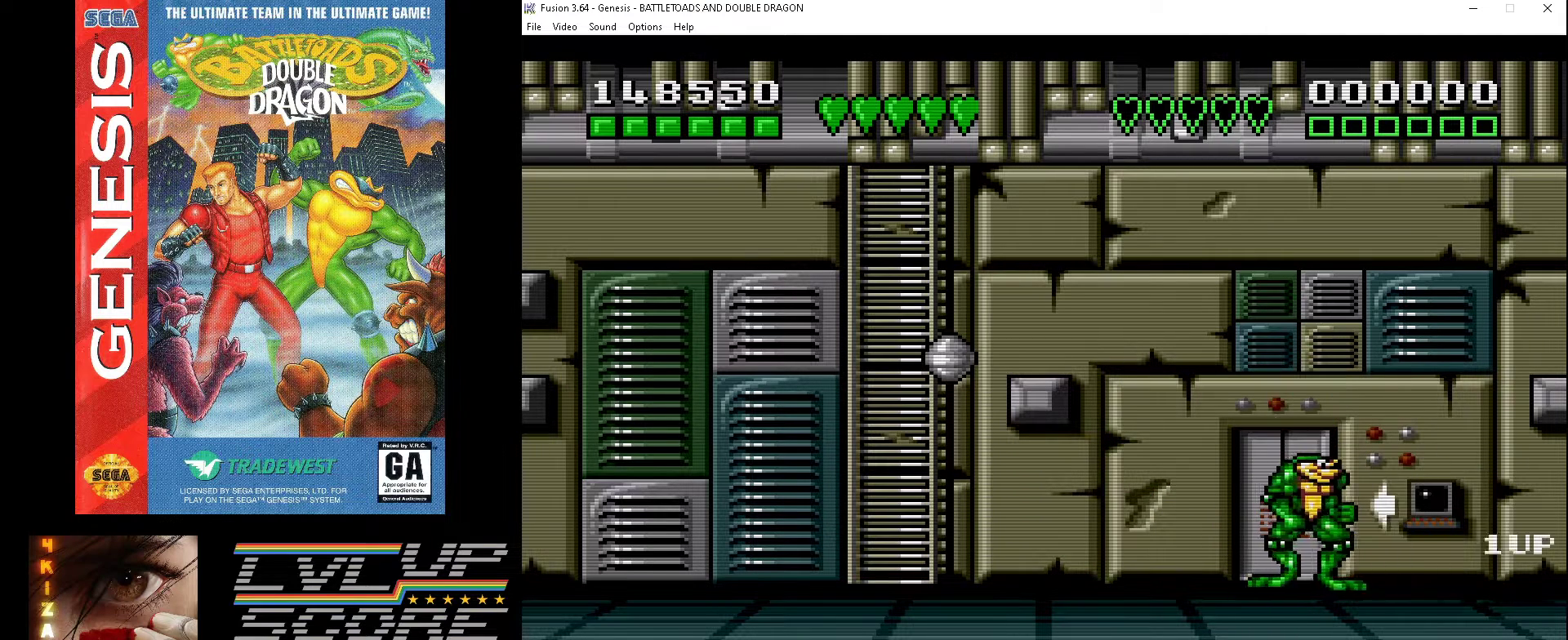
{"buttons": ["DPAD_UP"], "events": [[400, "DPAD_RIGHT", "up"], [467, "DPAD_UP", "down"]]}
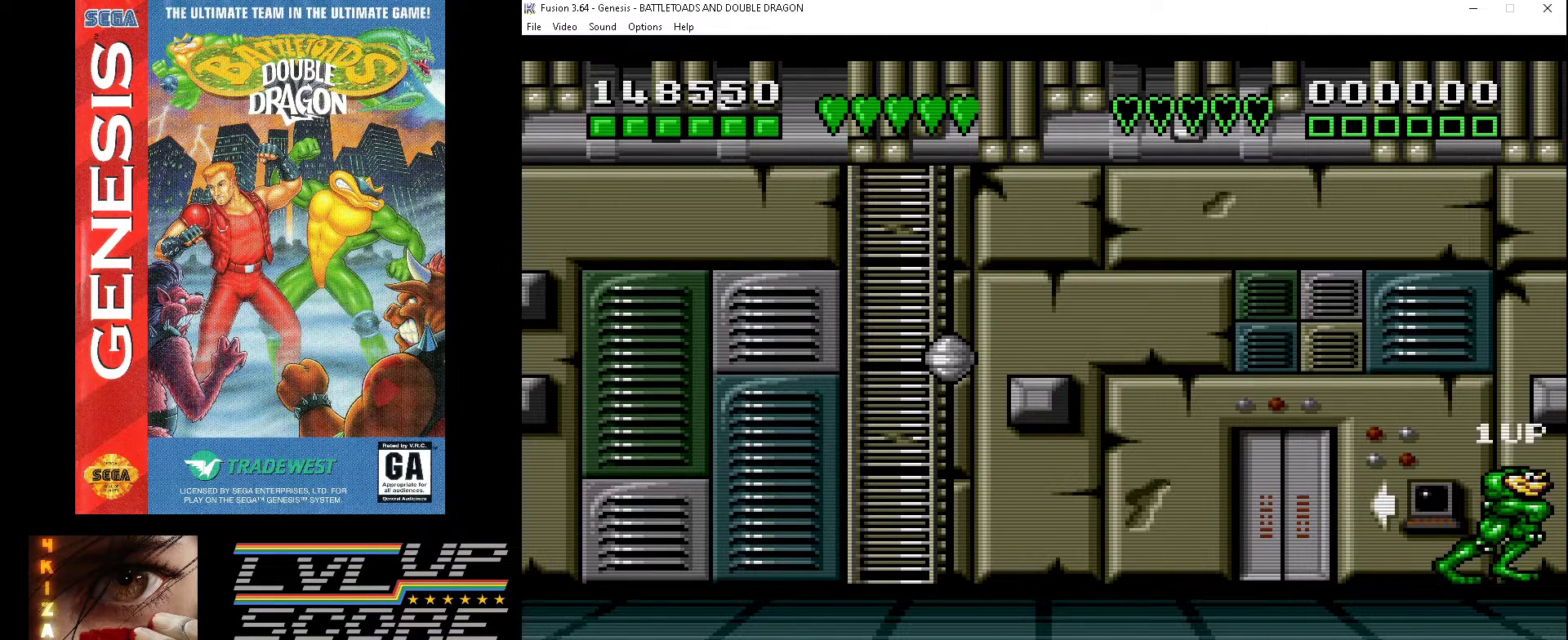
{"buttons": ["DPAD_LEFT"], "events": [[33, "DPAD_UP", "up"], [267, "DPAD_LEFT", "down"]]}
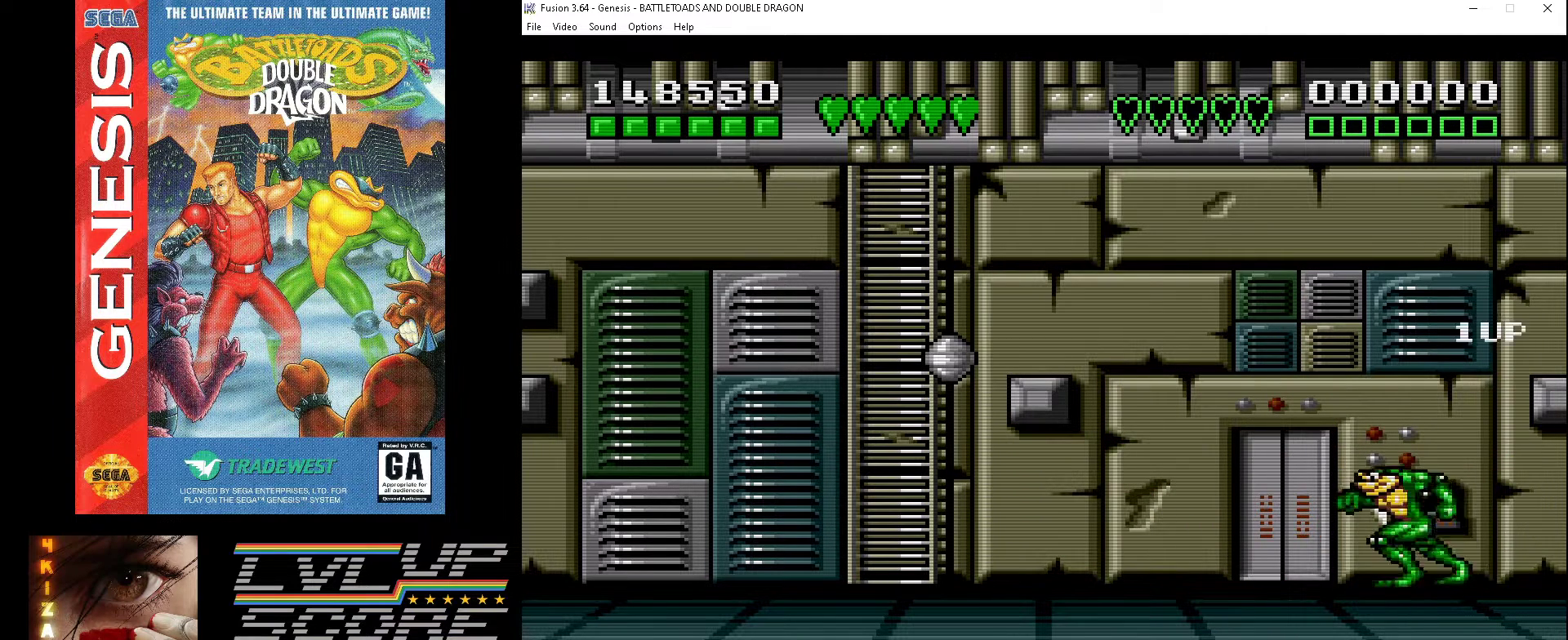
{"buttons": ["DPAD_LEFT"], "events": [[133, "DPAD_LEFT", "up"], [500, "DPAD_LEFT", "down"]]}
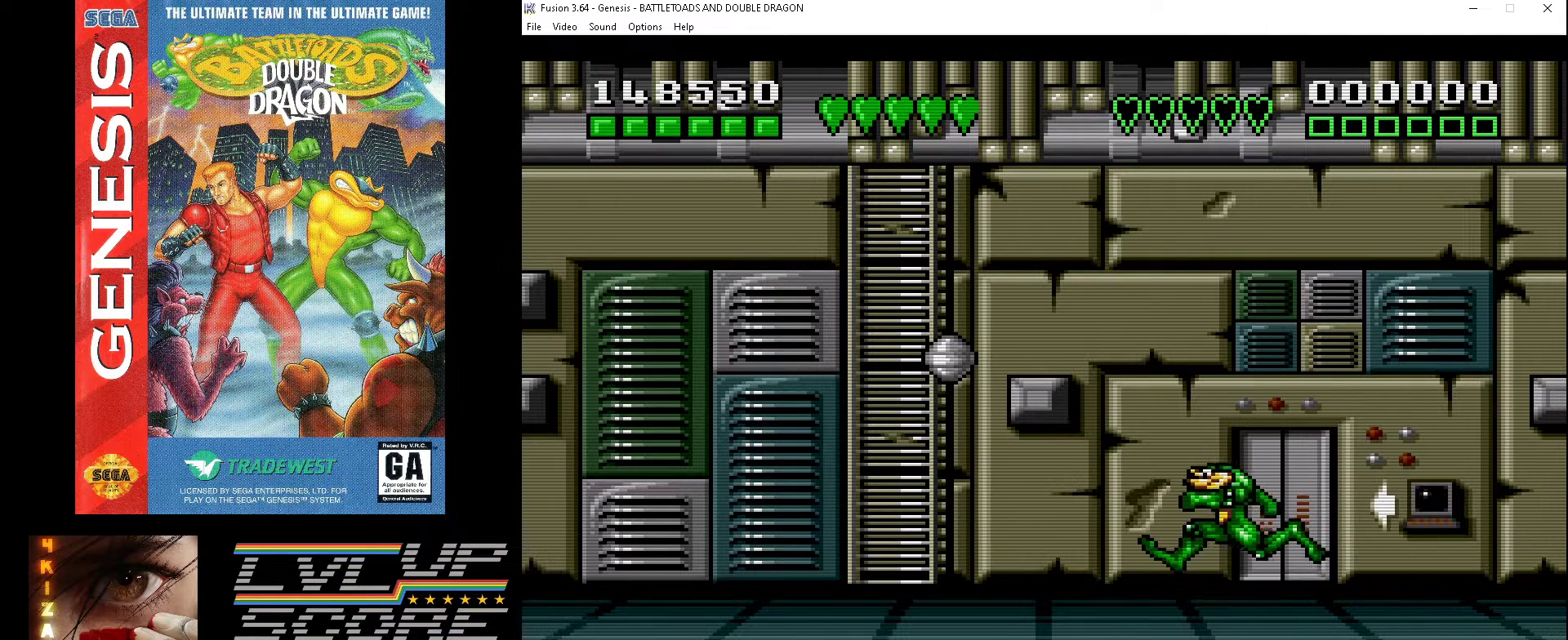
{"buttons": ["DPAD_UP", "DPAD_LEFT"], "events": [[467, "DPAD_UP", "down"]]}
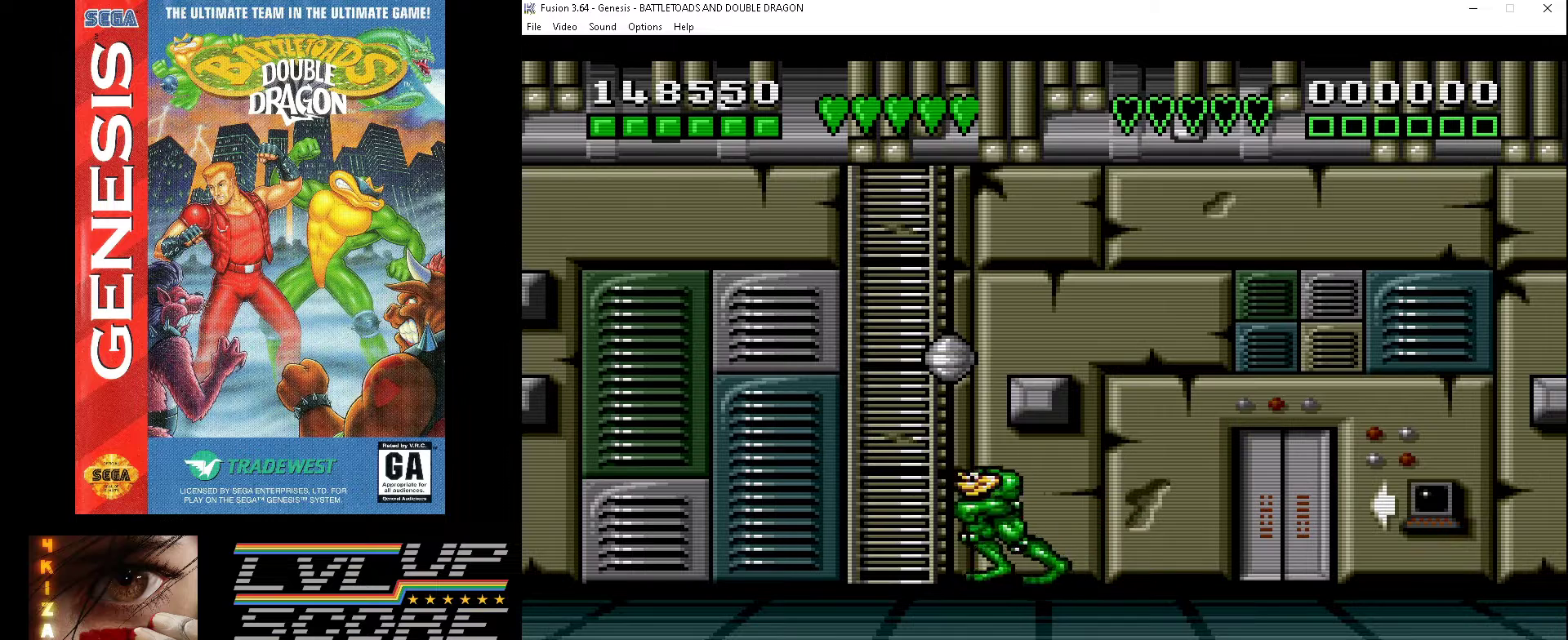
{"buttons": ["DPAD_UP"], "events": [[333, "DPAD_LEFT", "up"]]}
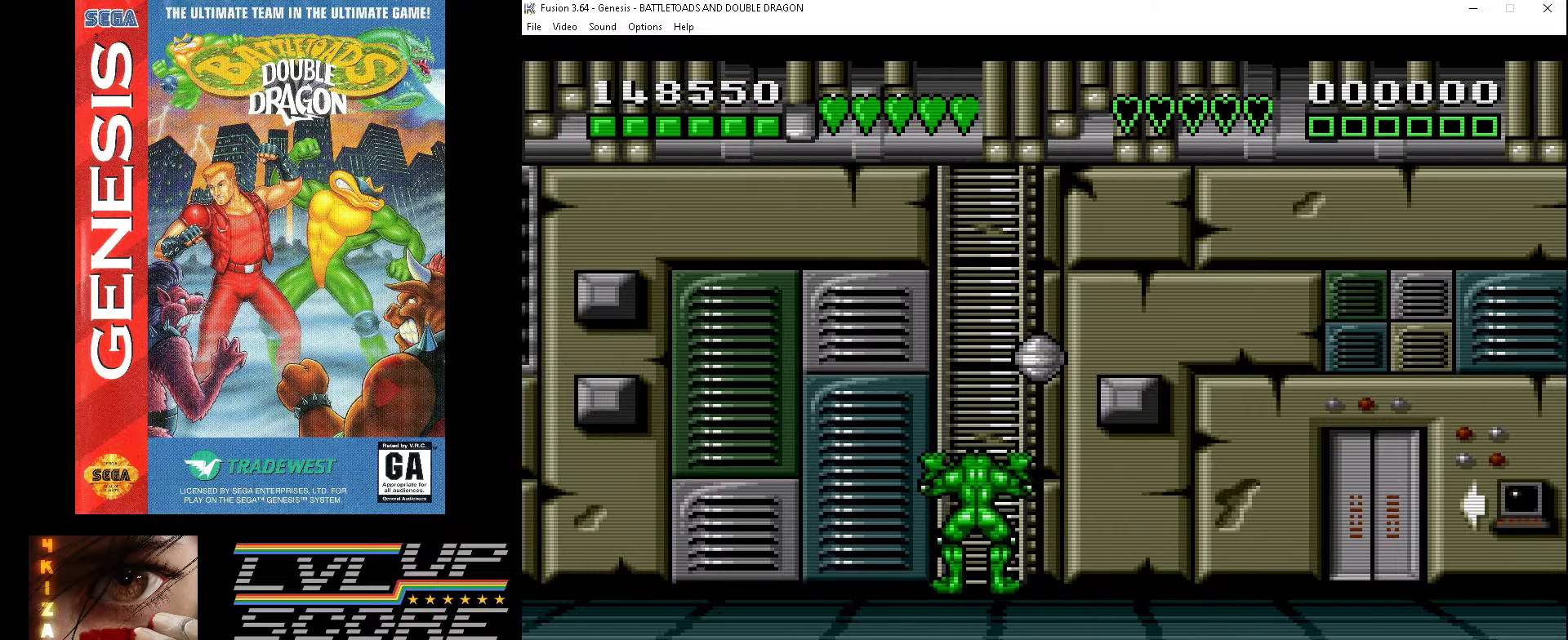
{"buttons": ["DPAD_UP"], "events": []}